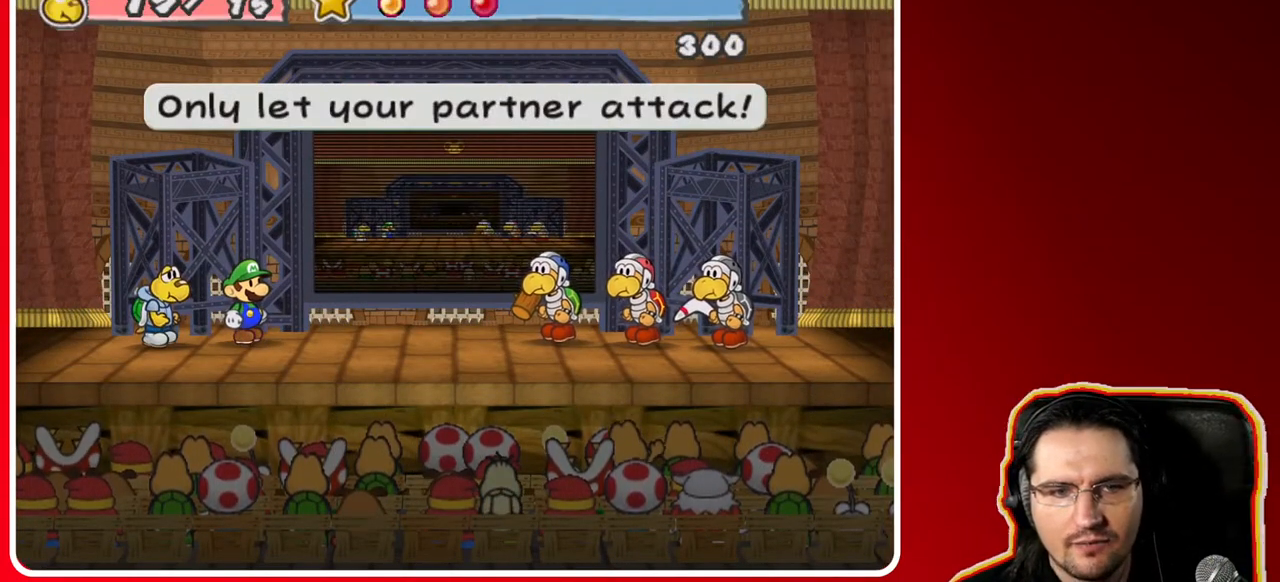
Gameplay with a controller (Nintendo layout); each line is a JSON object with the inputs held at the frame after it. "events" lists button and stick changes between this image and that frame as [ms after this image, input, new state], when the widget could be followed in between. Not read: L3 R3.
{"buttons": ["A"], "left_stick": "center", "right_stick": "center", "events": [[433, "A", "down"]]}
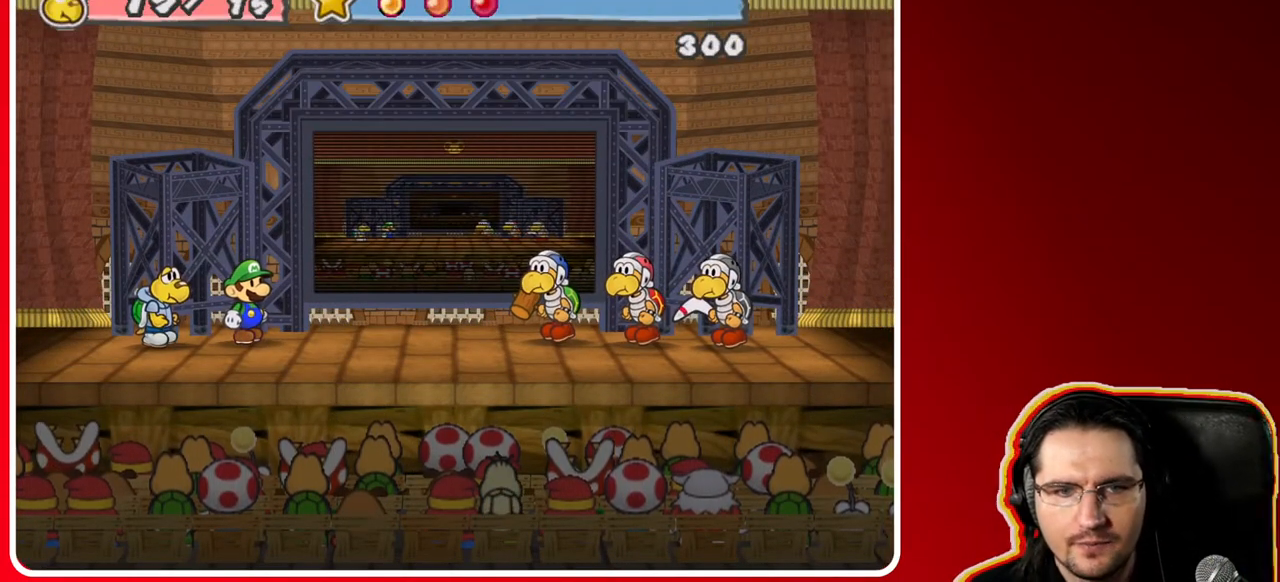
{"buttons": [], "left_stick": "center", "right_stick": "center", "events": [[50, "A", "up"]]}
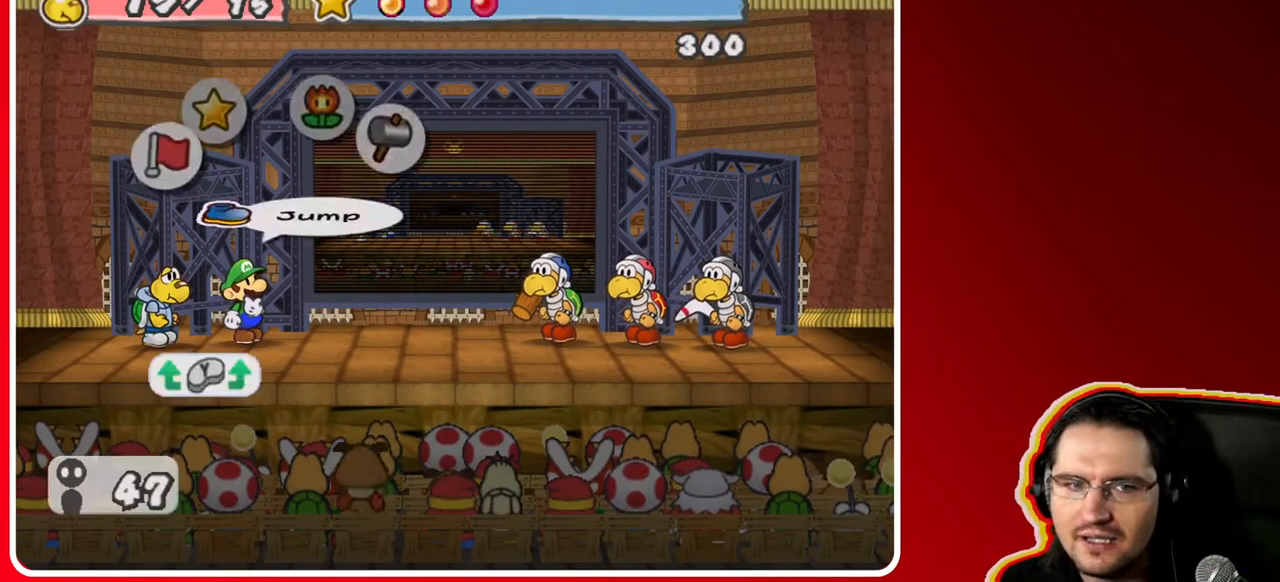
{"buttons": [], "left_stick": "left", "right_stick": "center", "events": [[367, "left_stick", "left"]]}
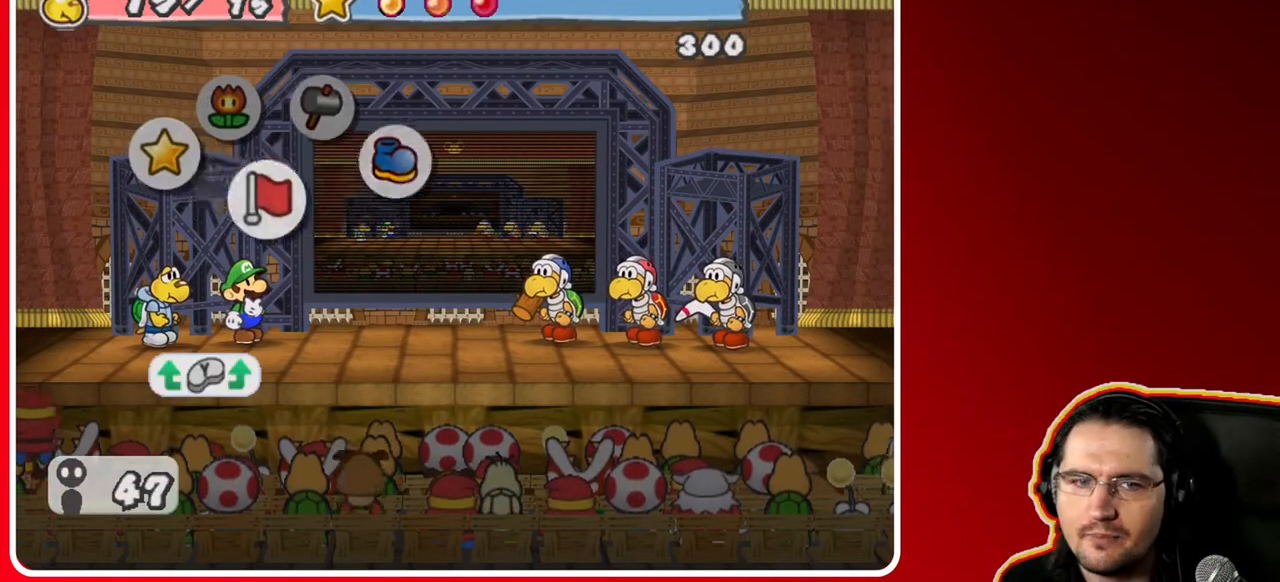
{"buttons": [], "left_stick": "center", "right_stick": "center", "events": [[50, "left_stick", "center"]]}
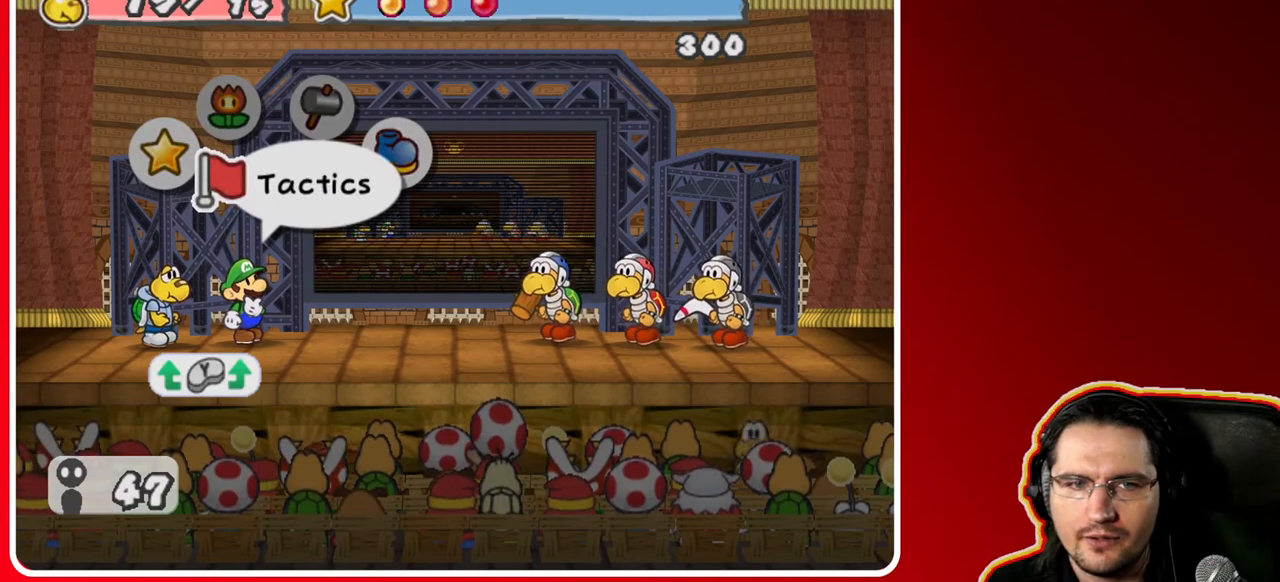
{"buttons": [], "left_stick": "down", "right_stick": "center", "events": [[83, "A", "down"], [217, "A", "up"], [383, "left_stick", "down"]]}
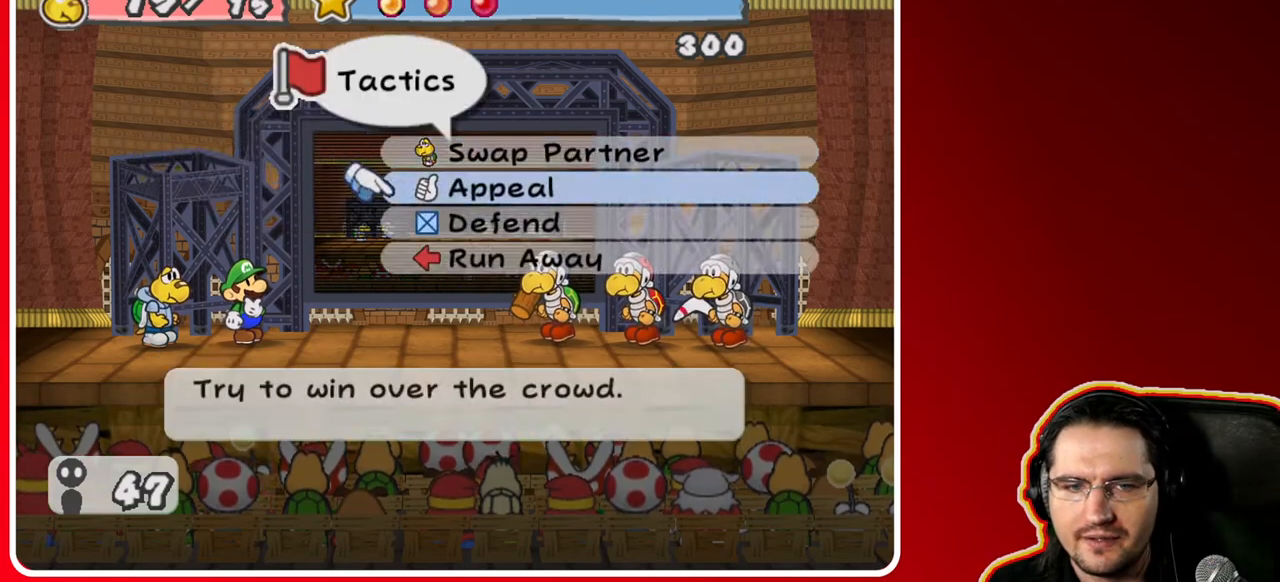
{"buttons": ["A"], "left_stick": "center", "right_stick": "center", "events": [[83, "left_stick", "center"], [183, "left_stick", "down"], [333, "left_stick", "center"], [500, "A", "down"]]}
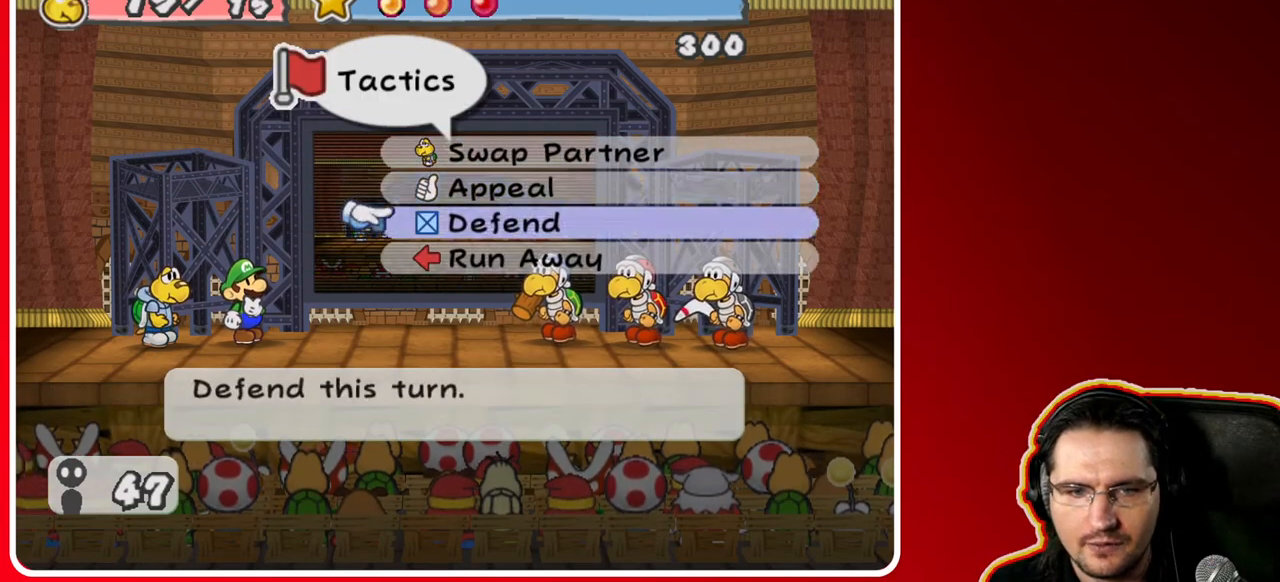
{"buttons": [], "left_stick": "center", "right_stick": "center", "events": [[133, "A", "up"]]}
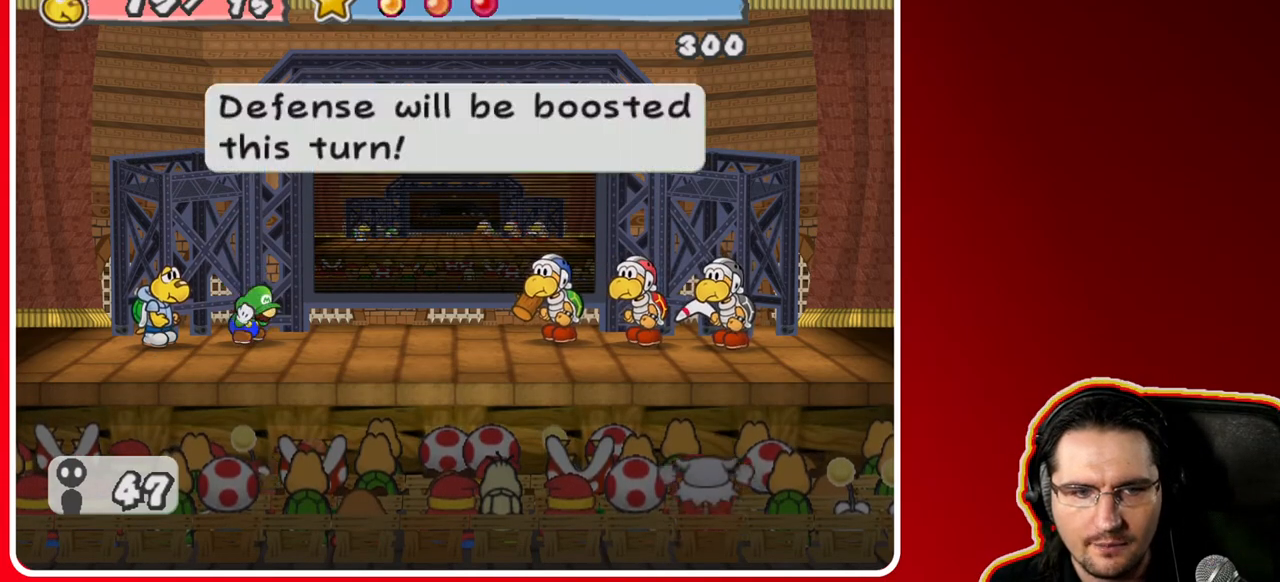
{"buttons": [], "left_stick": "center", "right_stick": "center", "events": [[300, "A", "down"], [467, "A", "up"]]}
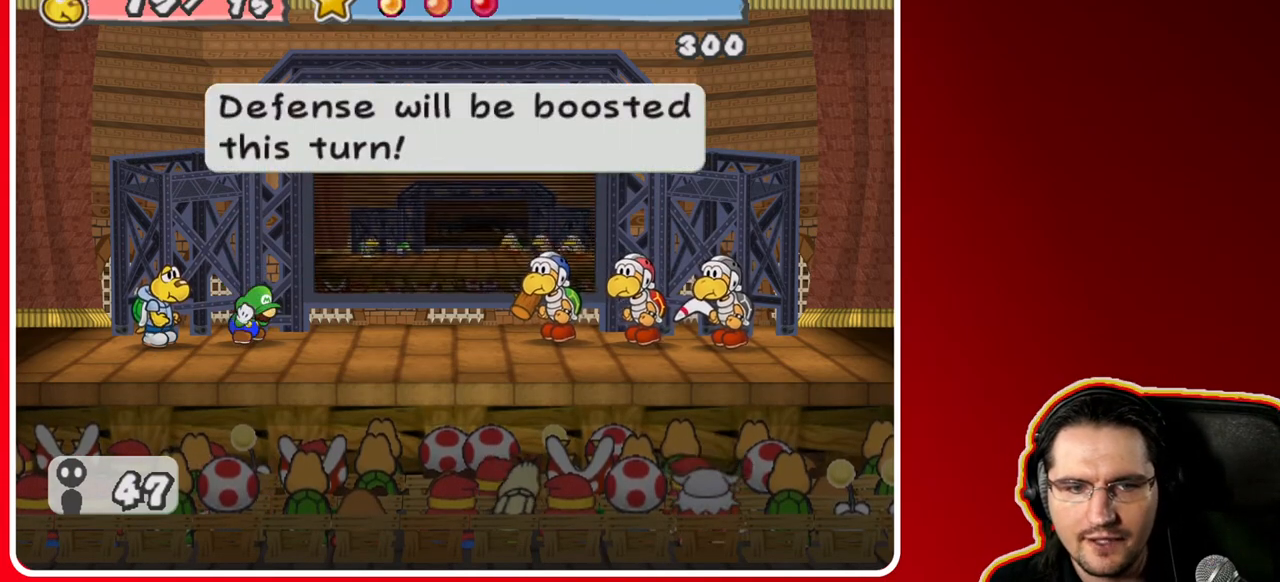
{"buttons": [], "left_stick": "center", "right_stick": "center", "events": [[233, "A", "down"], [350, "A", "up"]]}
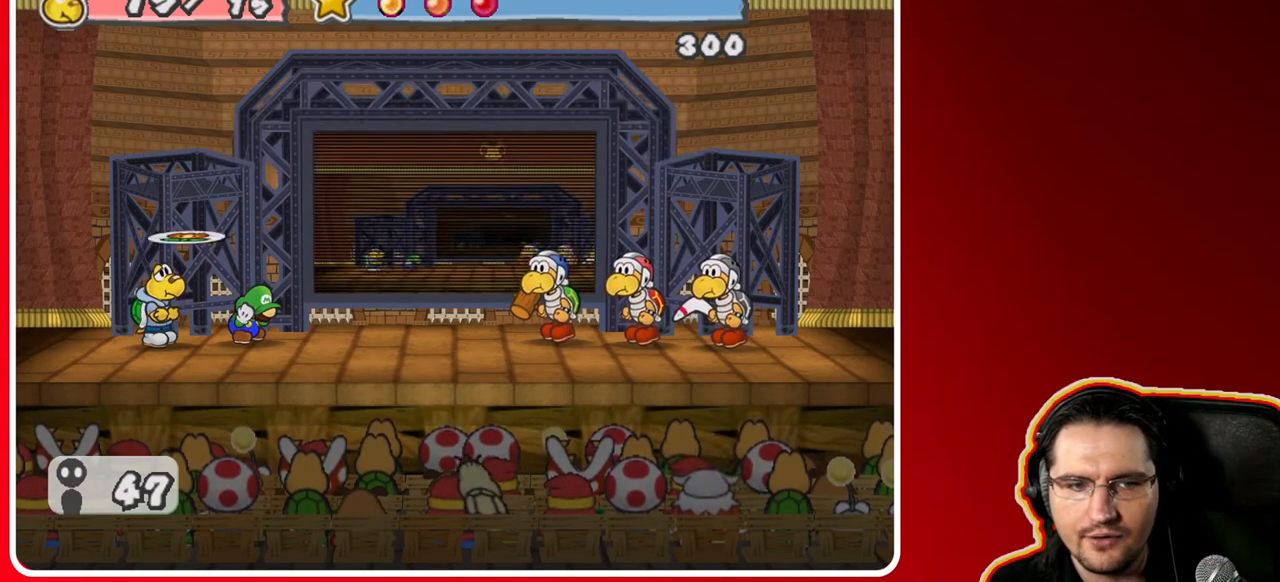
{"buttons": [], "left_stick": "right", "right_stick": "center", "events": [[383, "left_stick", "right"]]}
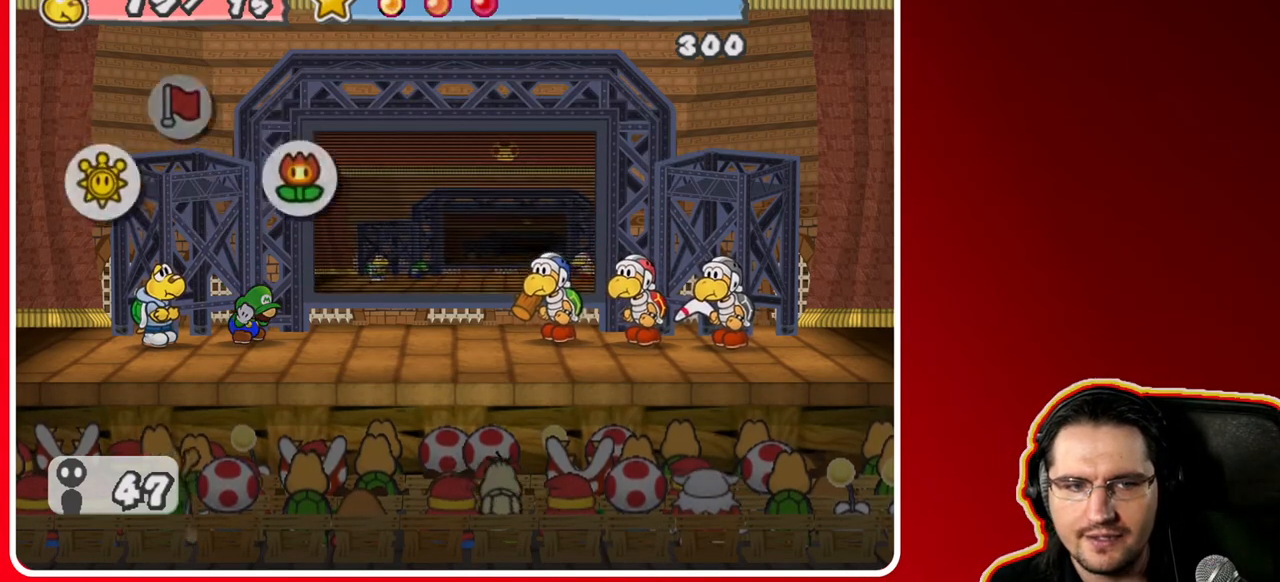
{"buttons": ["A"], "left_stick": "center", "right_stick": "center", "events": [[67, "left_stick", "center"], [233, "left_stick", "left"], [417, "left_stick", "center"], [500, "A", "down"]]}
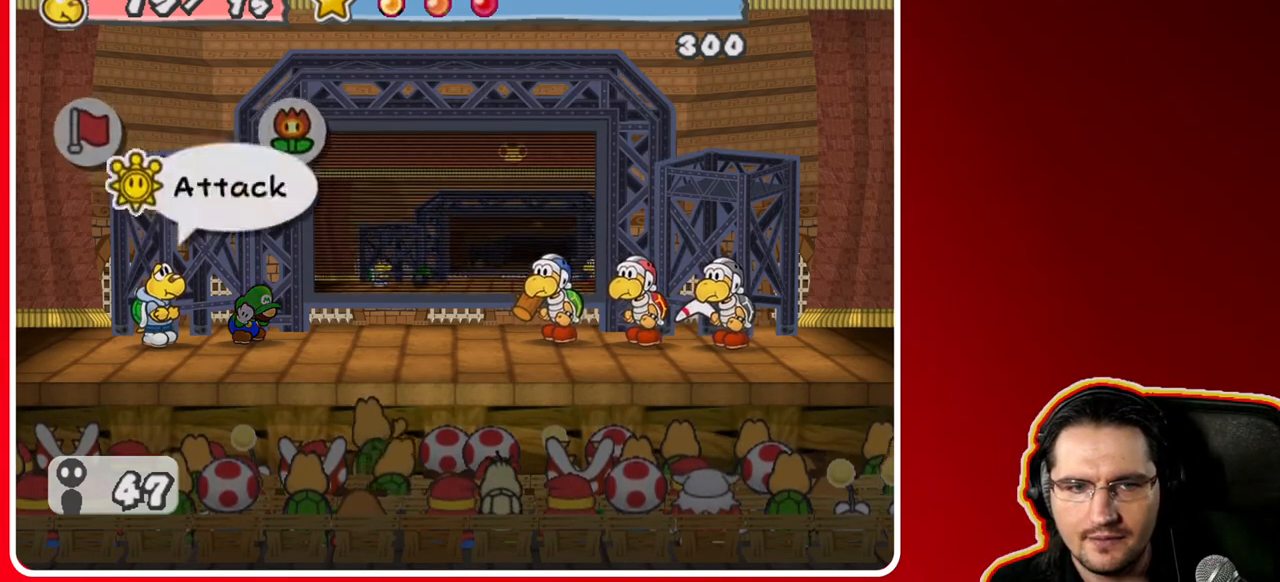
{"buttons": [], "left_stick": "center", "right_stick": "center", "events": [[100, "A", "up"], [267, "left_stick", "down"], [450, "left_stick", "center"]]}
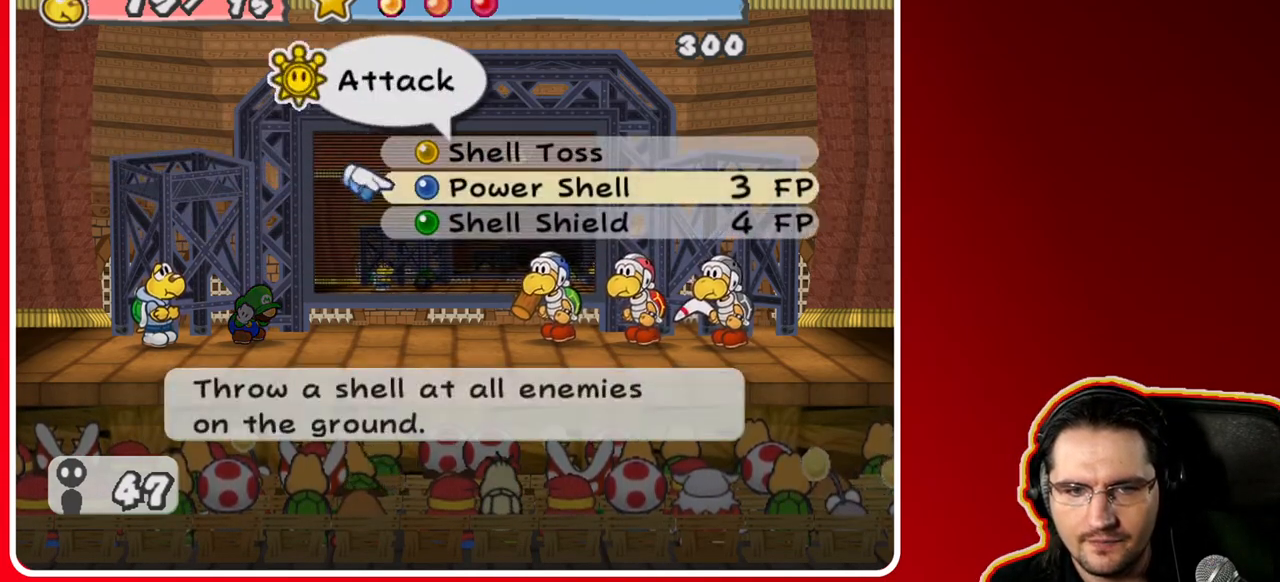
{"buttons": [], "left_stick": "center", "right_stick": "center", "events": [[17, "left_stick", "down"], [183, "left_stick", "center"], [267, "left_stick", "up"], [400, "left_stick", "center"]]}
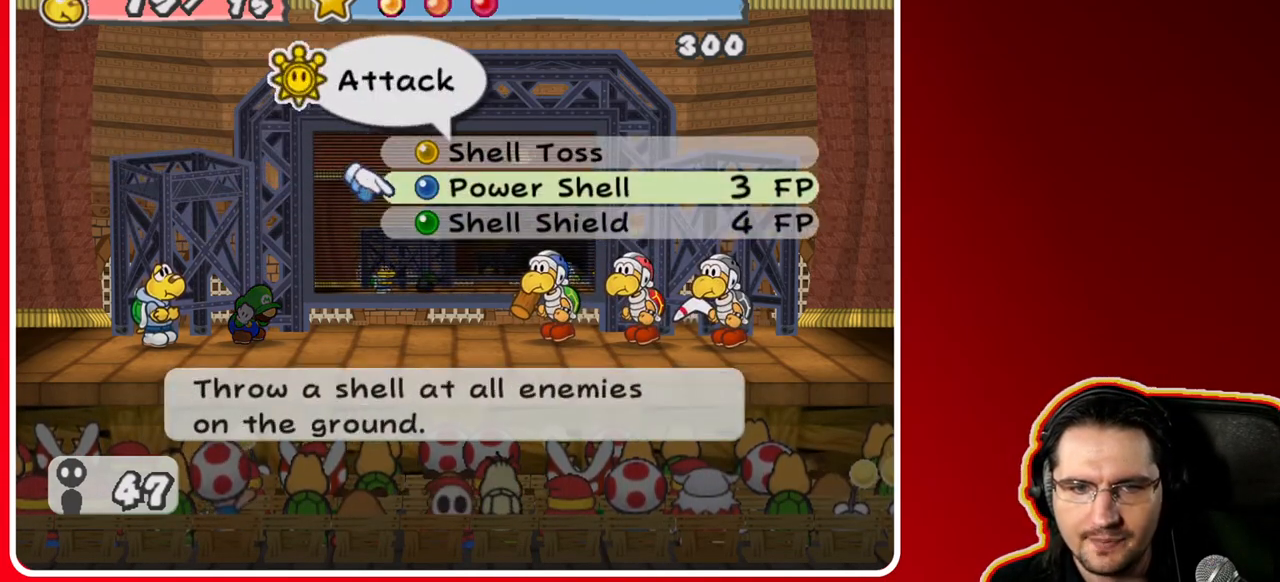
{"buttons": [], "left_stick": "left", "right_stick": "center", "events": [[67, "A", "down"], [217, "A", "up"], [350, "A", "down"], [467, "A", "up"], [500, "left_stick", "left"]]}
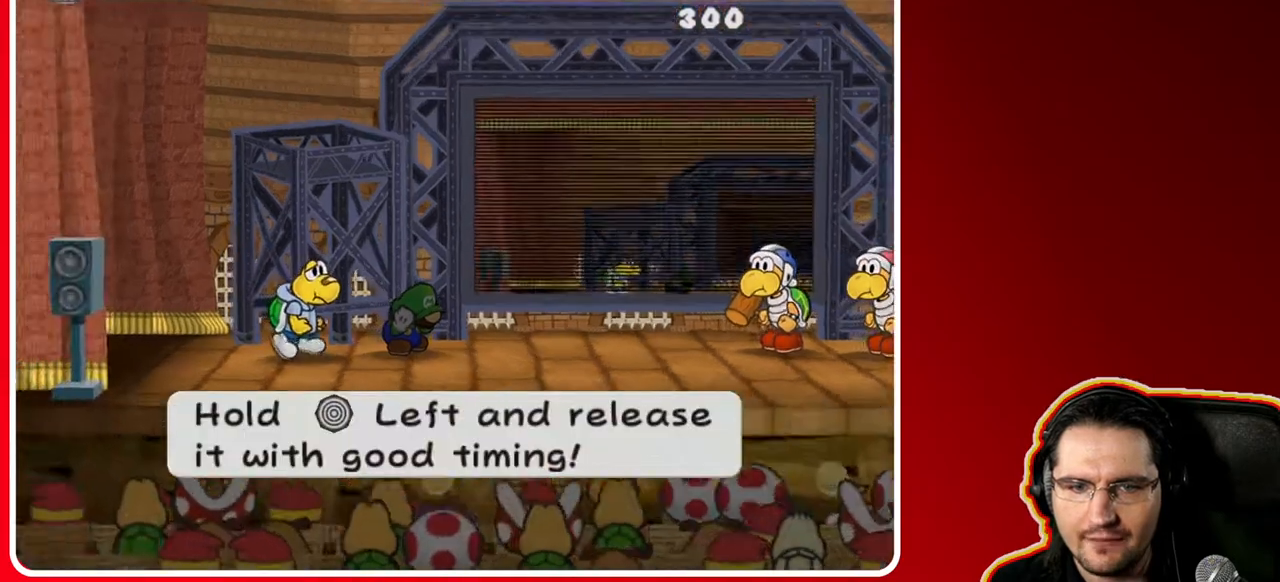
{"buttons": [], "left_stick": "left", "right_stick": "center", "events": []}
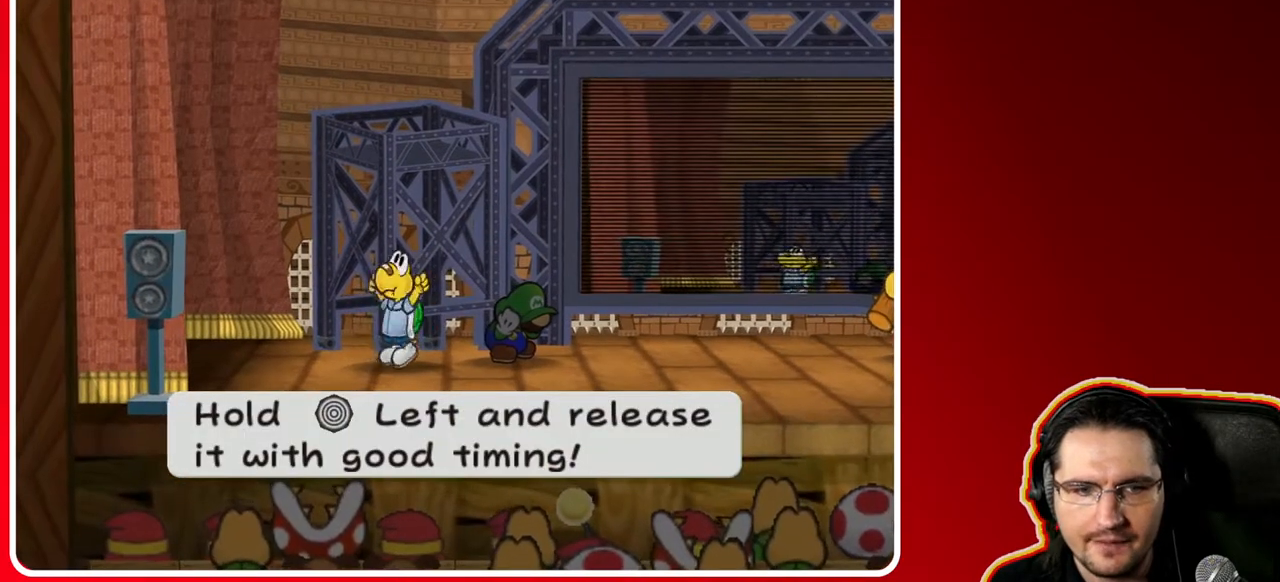
{"buttons": [], "left_stick": "left", "right_stick": "center", "events": []}
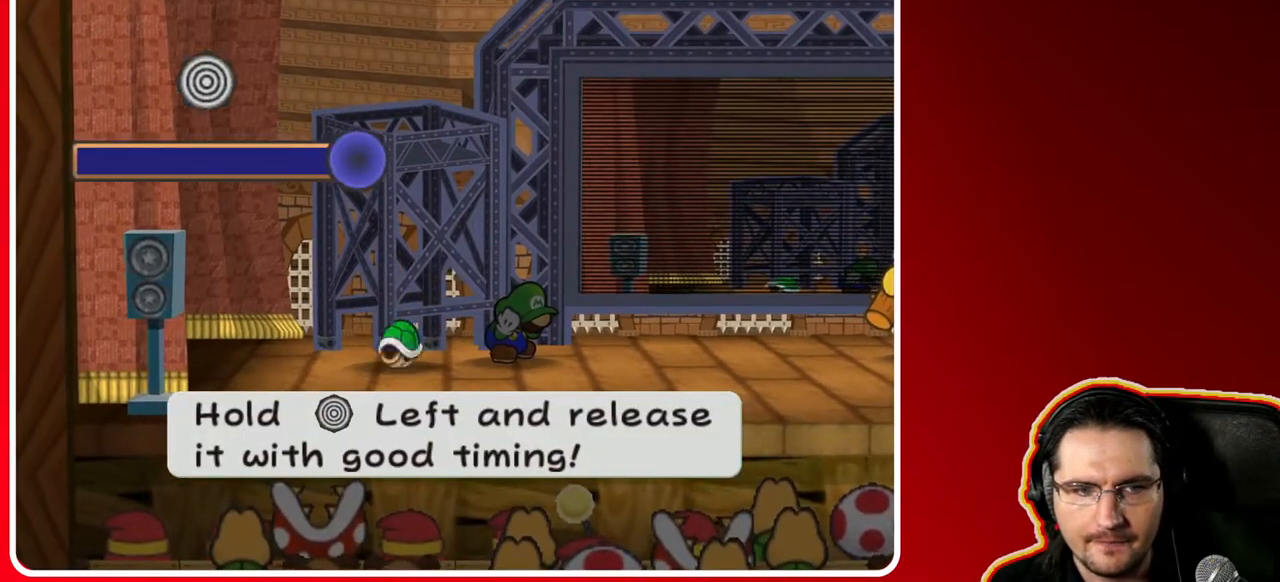
{"buttons": [], "left_stick": "left", "right_stick": "center", "events": []}
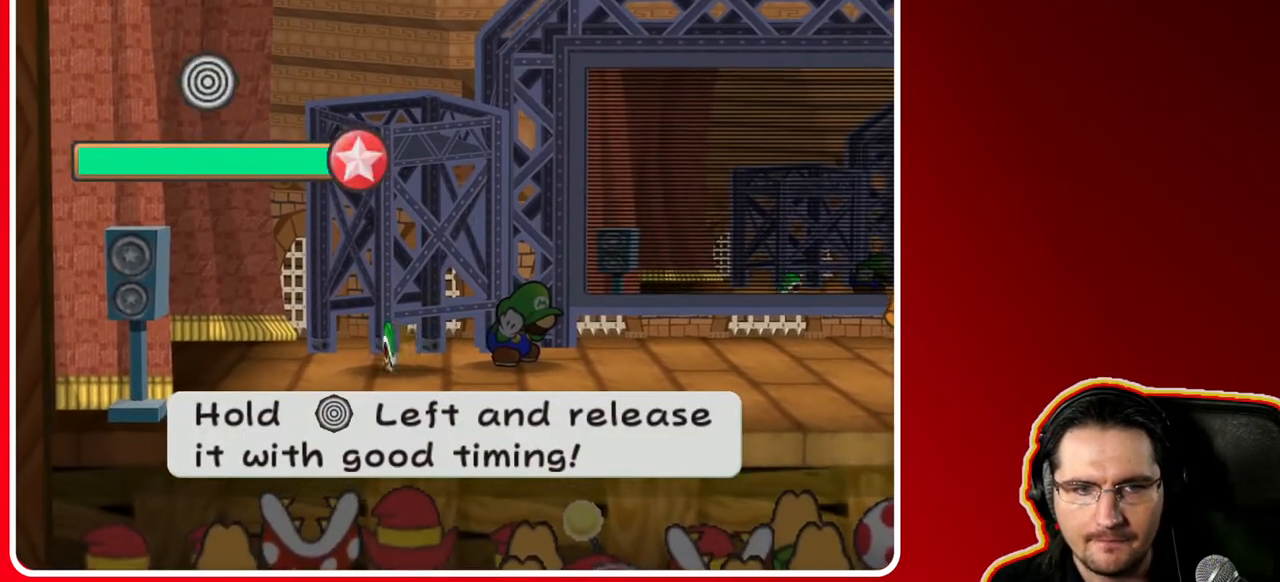
{"buttons": [], "left_stick": "left", "right_stick": "center", "events": []}
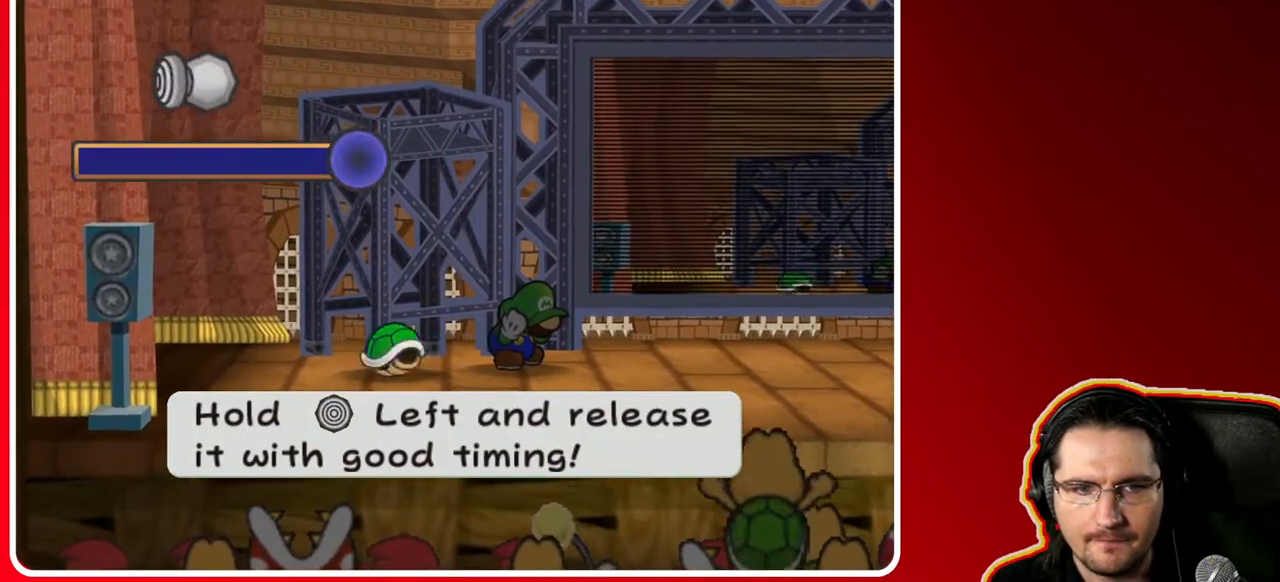
{"buttons": [], "left_stick": "center", "right_stick": "center", "events": [[500, "left_stick", "center"]]}
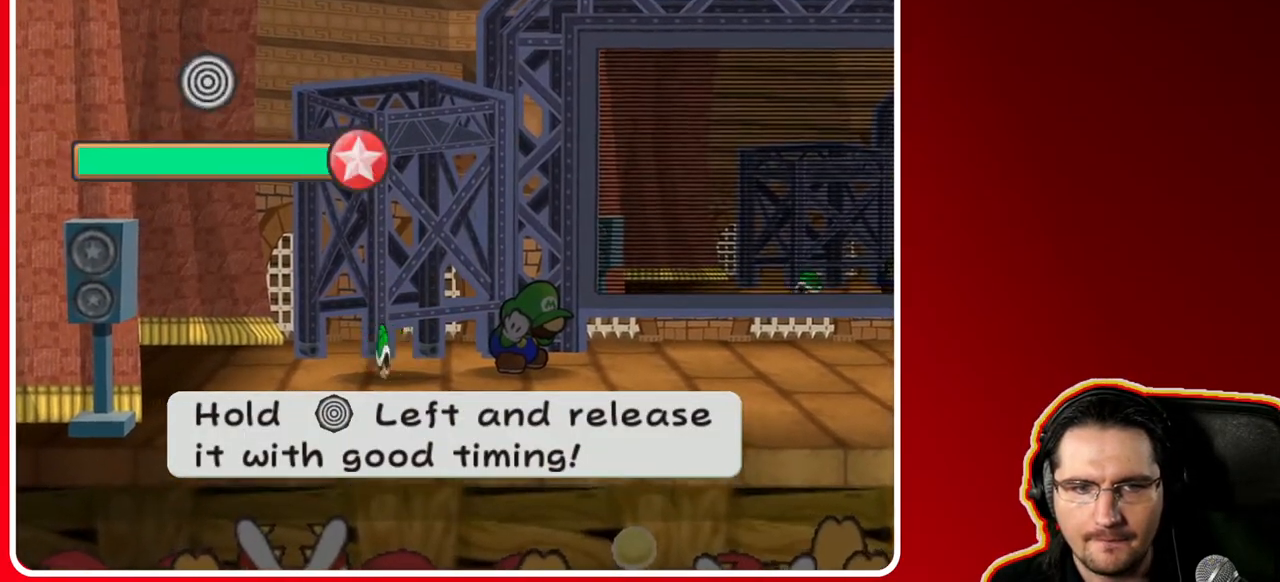
{"buttons": [], "left_stick": "center", "right_stick": "center", "events": []}
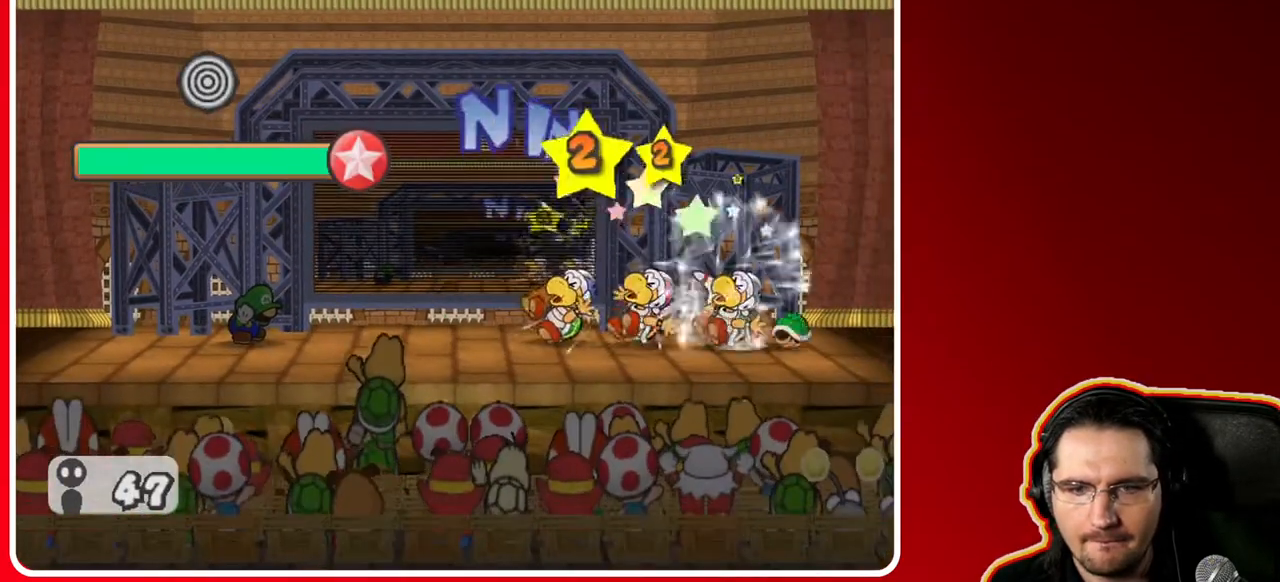
{"buttons": [], "left_stick": "center", "right_stick": "center", "events": []}
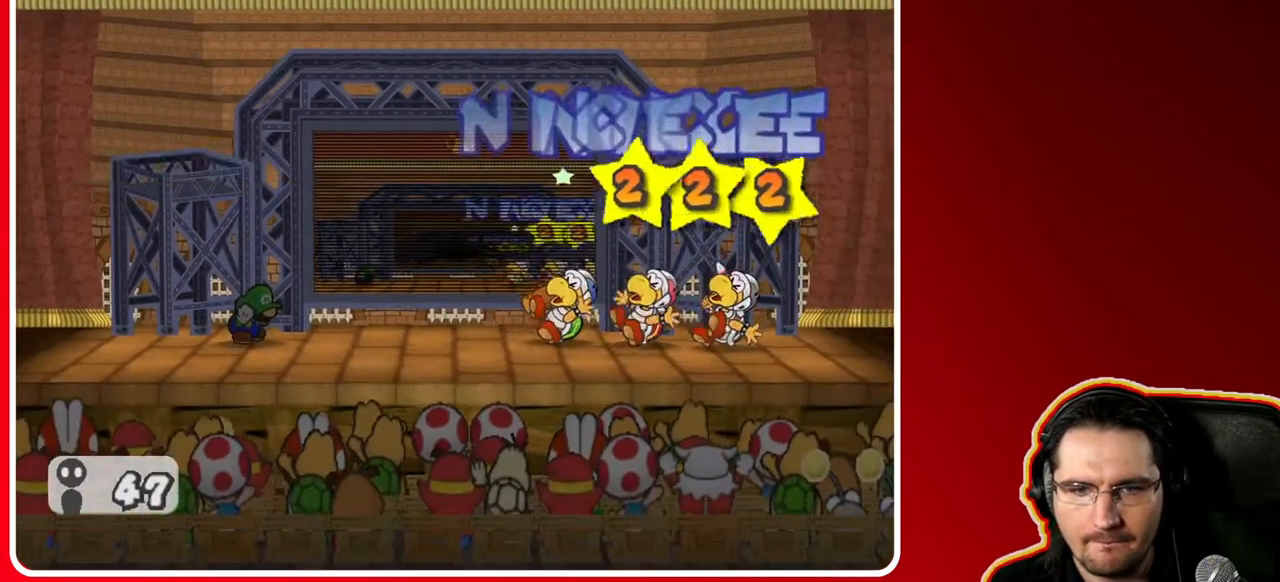
{"buttons": ["A"], "left_stick": "center", "right_stick": "center", "events": [[467, "A", "down"]]}
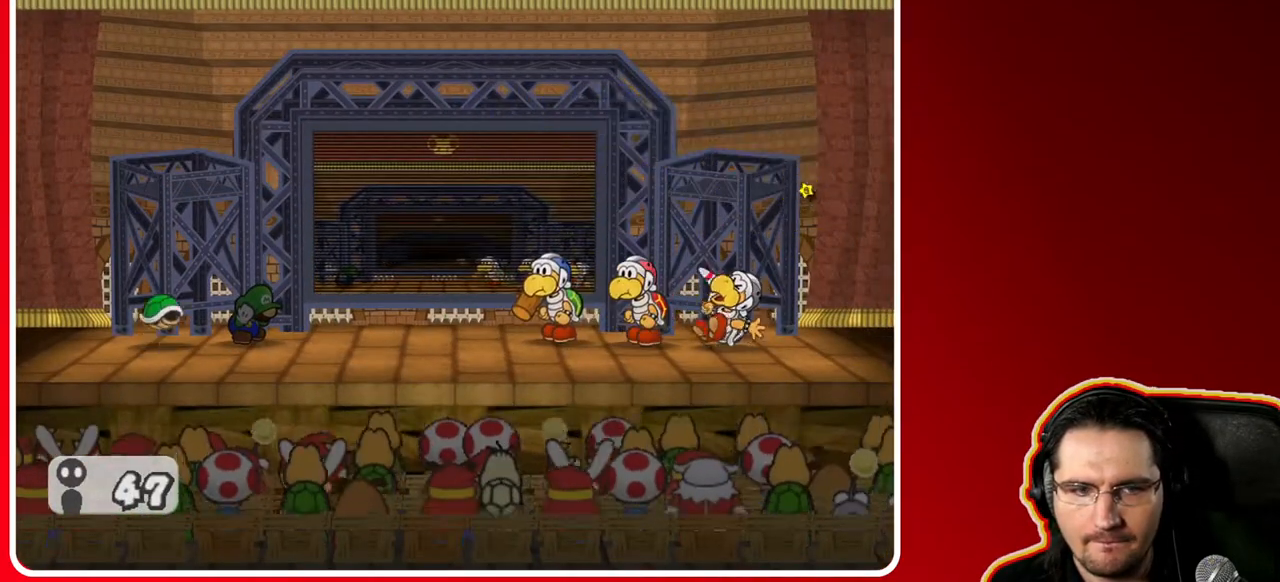
{"buttons": [], "left_stick": "center", "right_stick": "center", "events": [[133, "A", "up"]]}
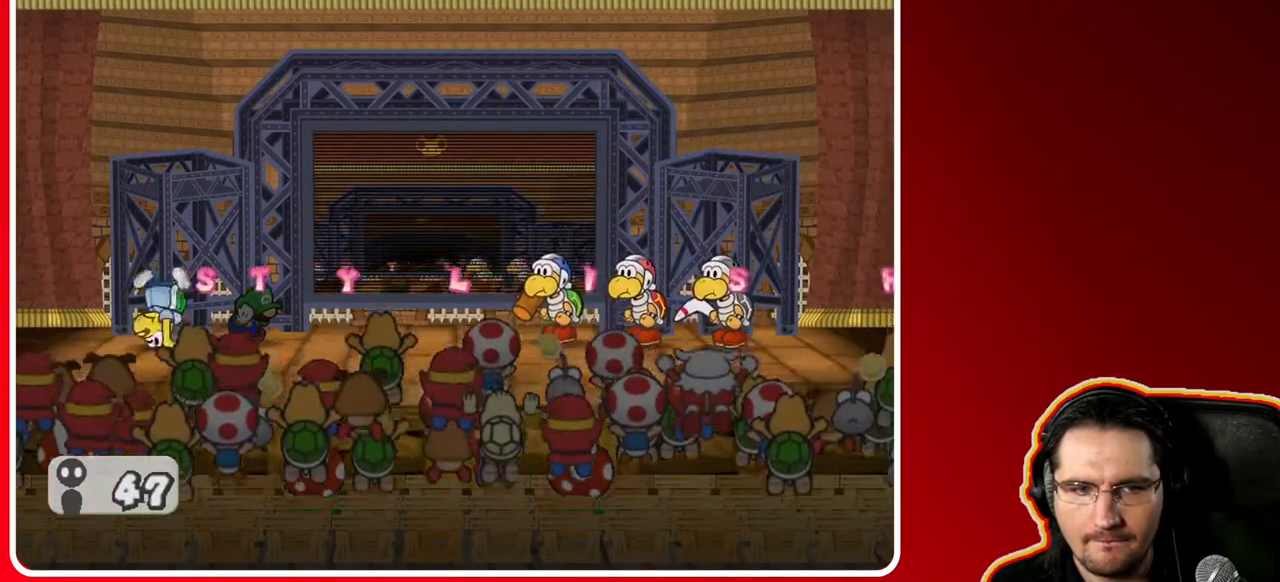
{"buttons": [], "left_stick": "center", "right_stick": "center", "events": []}
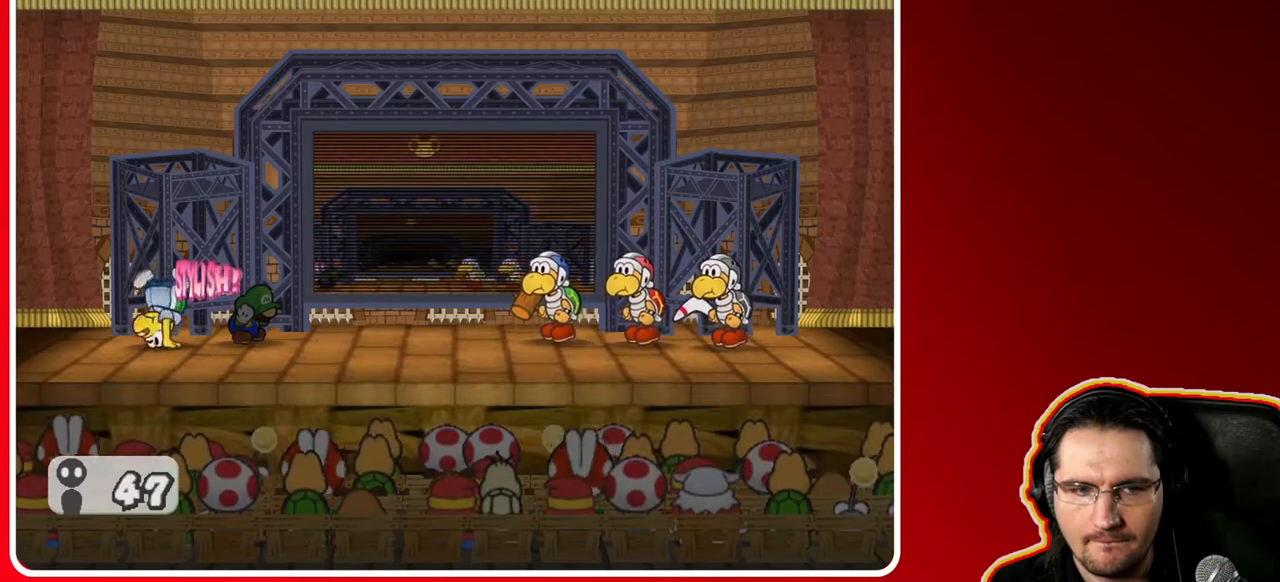
{"buttons": ["A"], "left_stick": "center", "right_stick": "center", "events": [[433, "A", "down"]]}
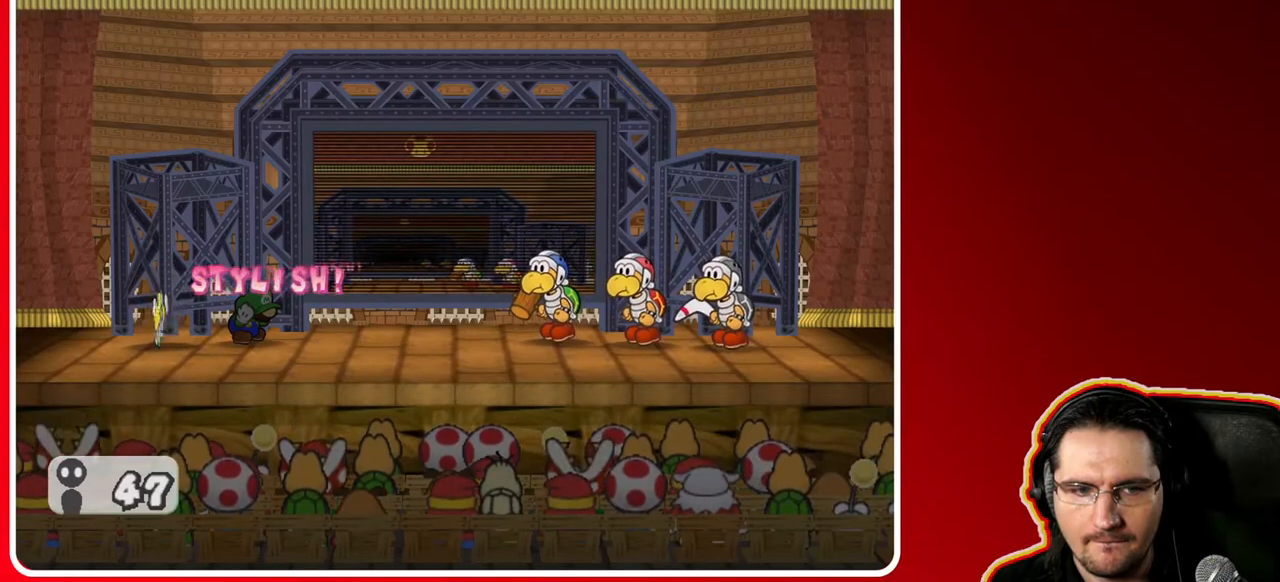
{"buttons": [], "left_stick": "center", "right_stick": "center", "events": [[183, "A", "up"]]}
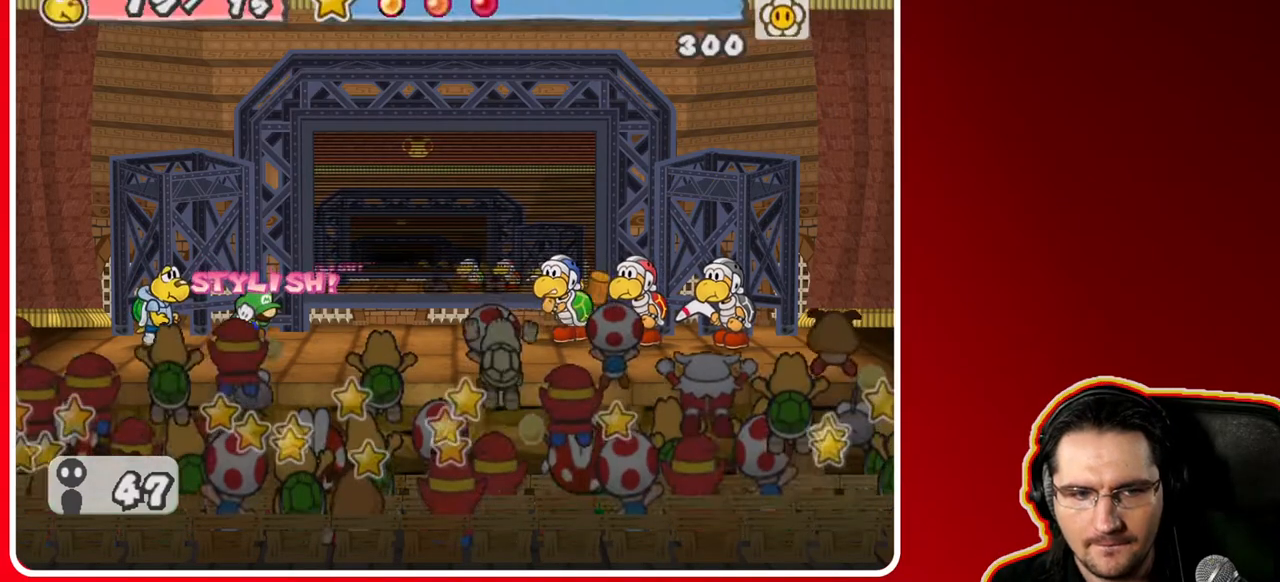
{"buttons": [], "left_stick": "center", "right_stick": "center", "events": []}
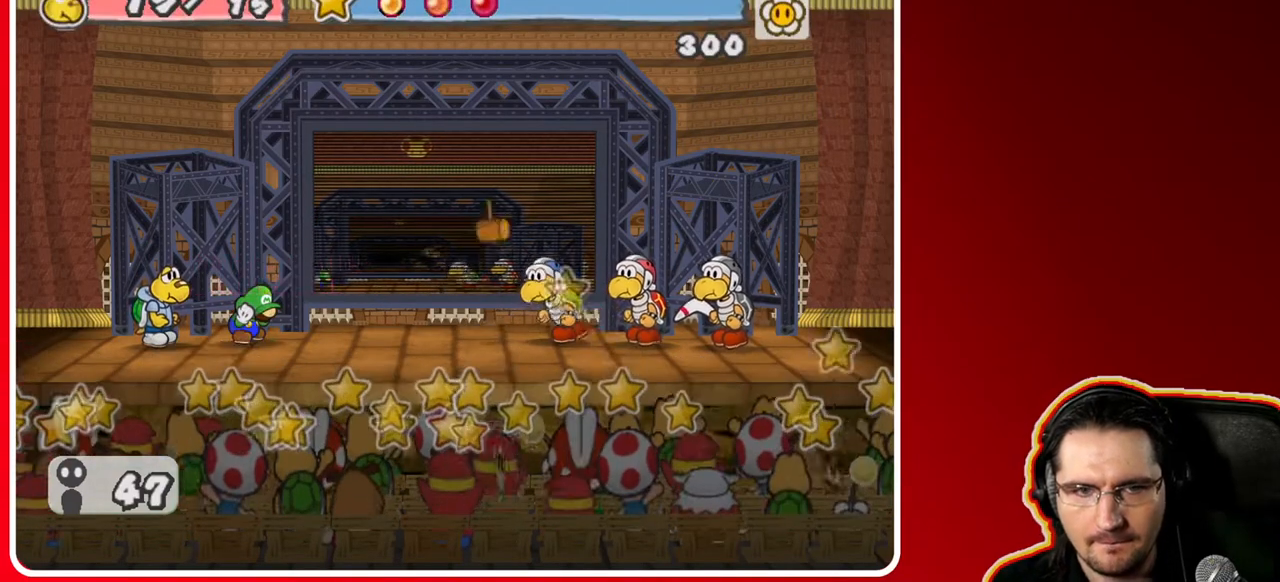
{"buttons": [], "left_stick": "center", "right_stick": "center", "events": []}
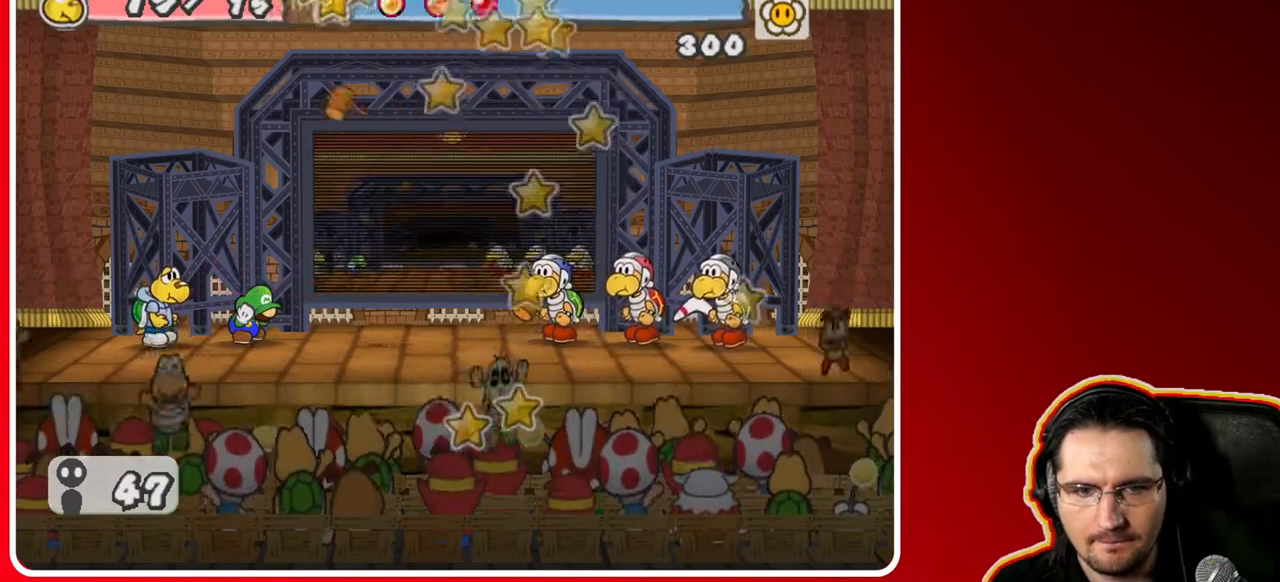
{"buttons": ["B"], "left_stick": "center", "right_stick": "center", "events": [[150, "B", "down"], [283, "B", "up"], [383, "B", "down"]]}
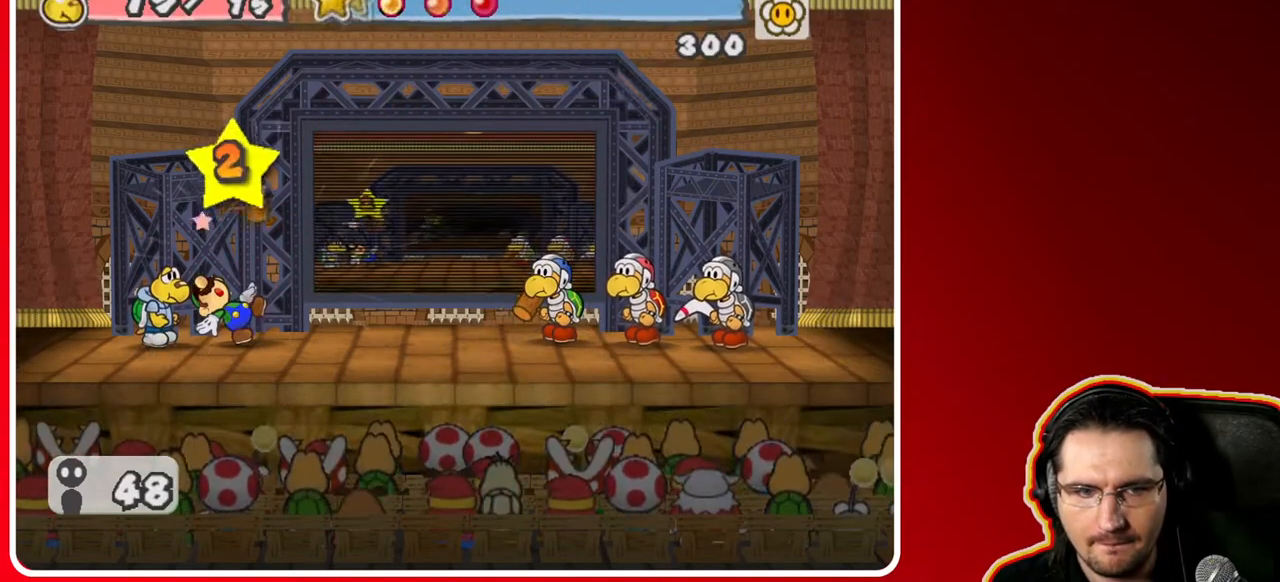
{"buttons": [], "left_stick": "center", "right_stick": "center", "events": [[83, "B", "up"]]}
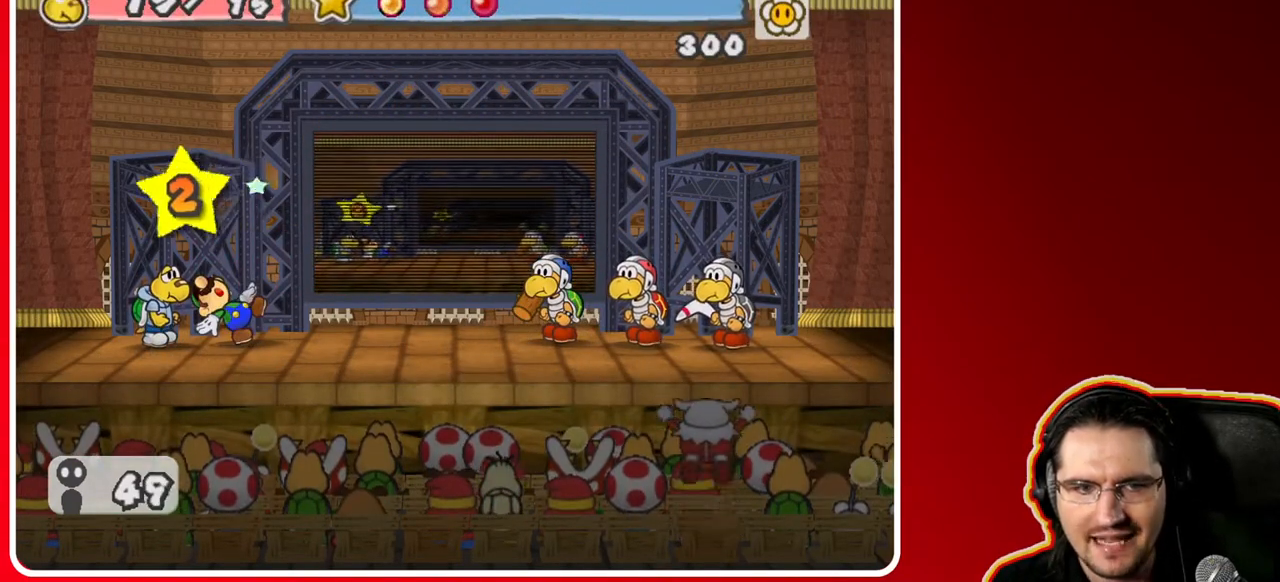
{"buttons": [], "left_stick": "center", "right_stick": "center", "events": []}